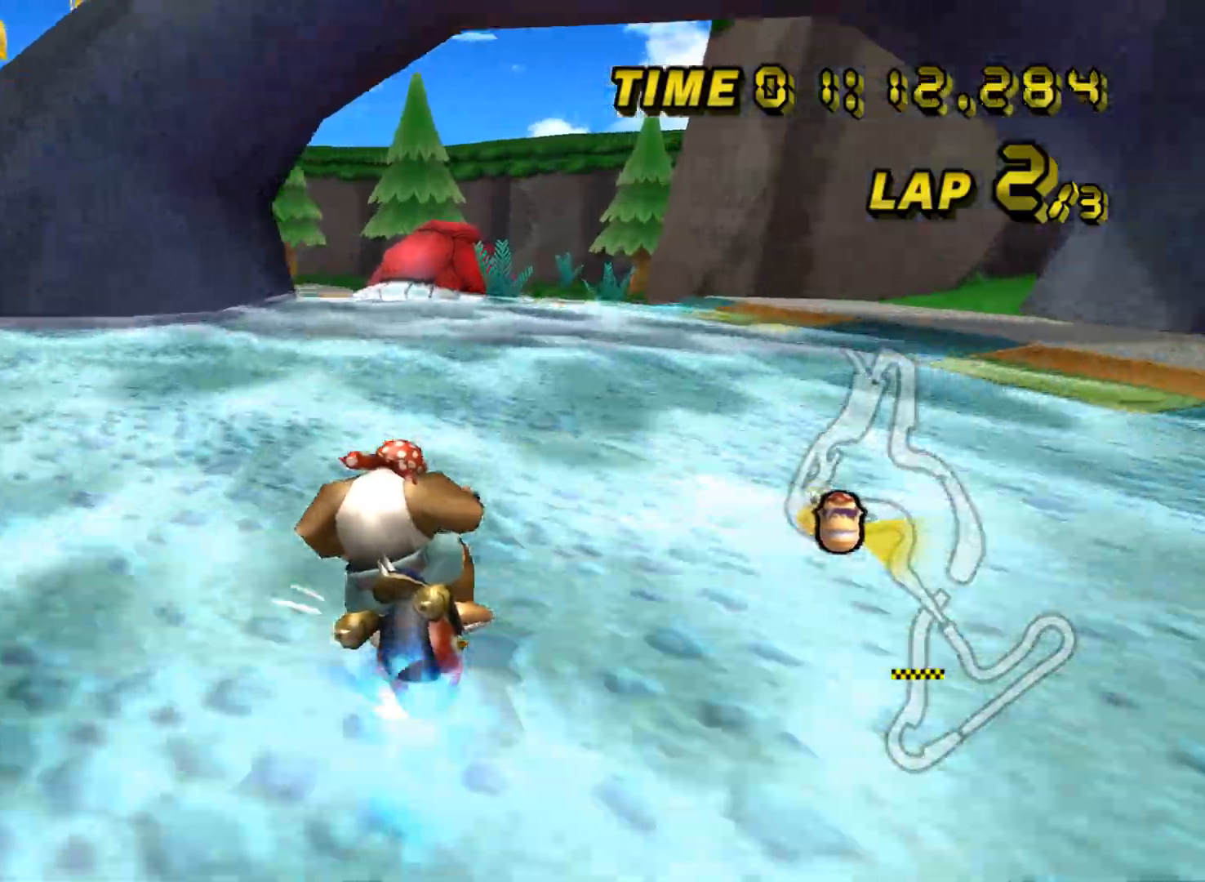
Gameplay with a controller (Nintendo layout); each line is a JSON object with the inputs held at the frame after it. "events" lists button and stick changes between this image and that frame as [ms after this image, input, new state], when the widget could be followed in between. Not read: B L3 R3 X Y Z.
{"buttons": ["A"], "left_stick": "left", "events": [[133, "R1", "up"], [133, "left_stick", "center"], [150, "DPAD_UP", "down"], [167, "DPAD_UP", "up"], [300, "left_stick", "left"]]}
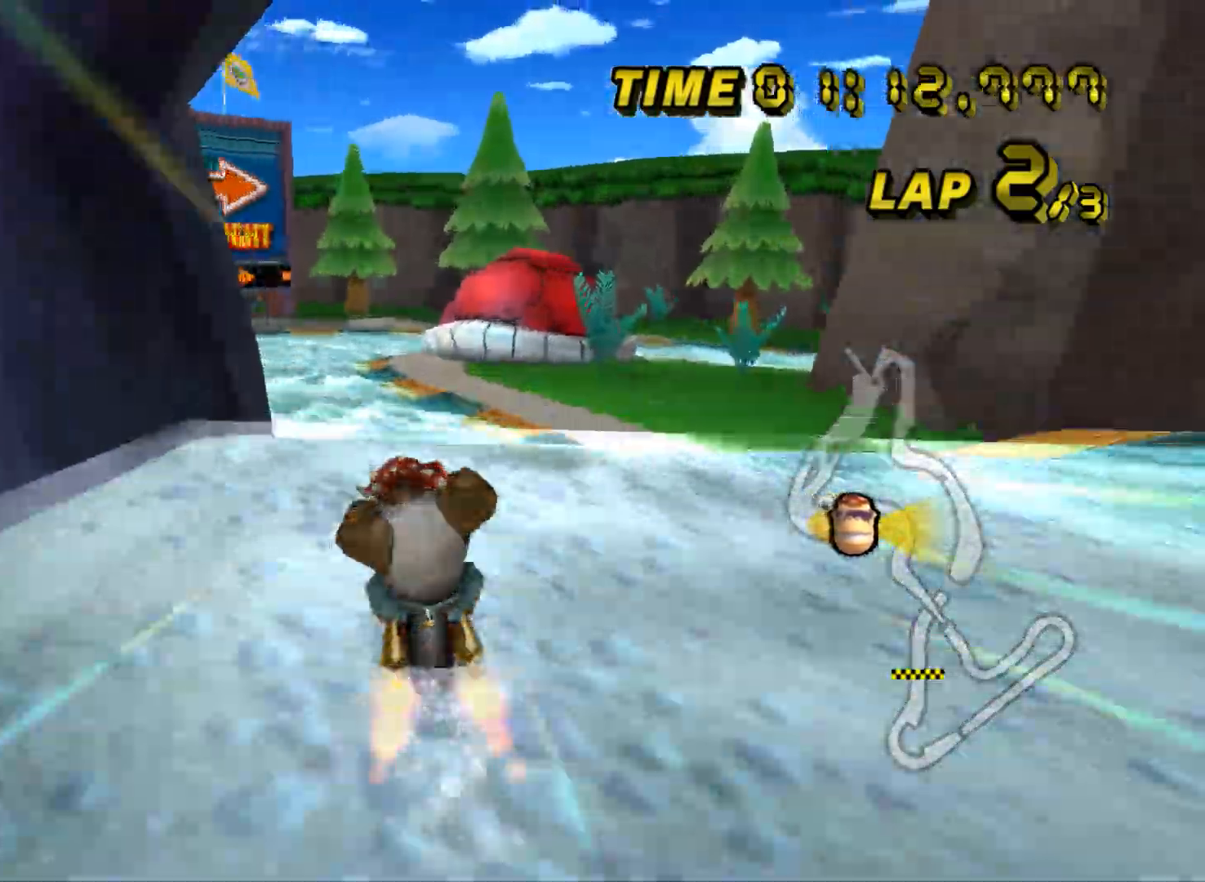
{"buttons": ["A"], "left_stick": "center", "events": [[334, "left_stick", "center"]]}
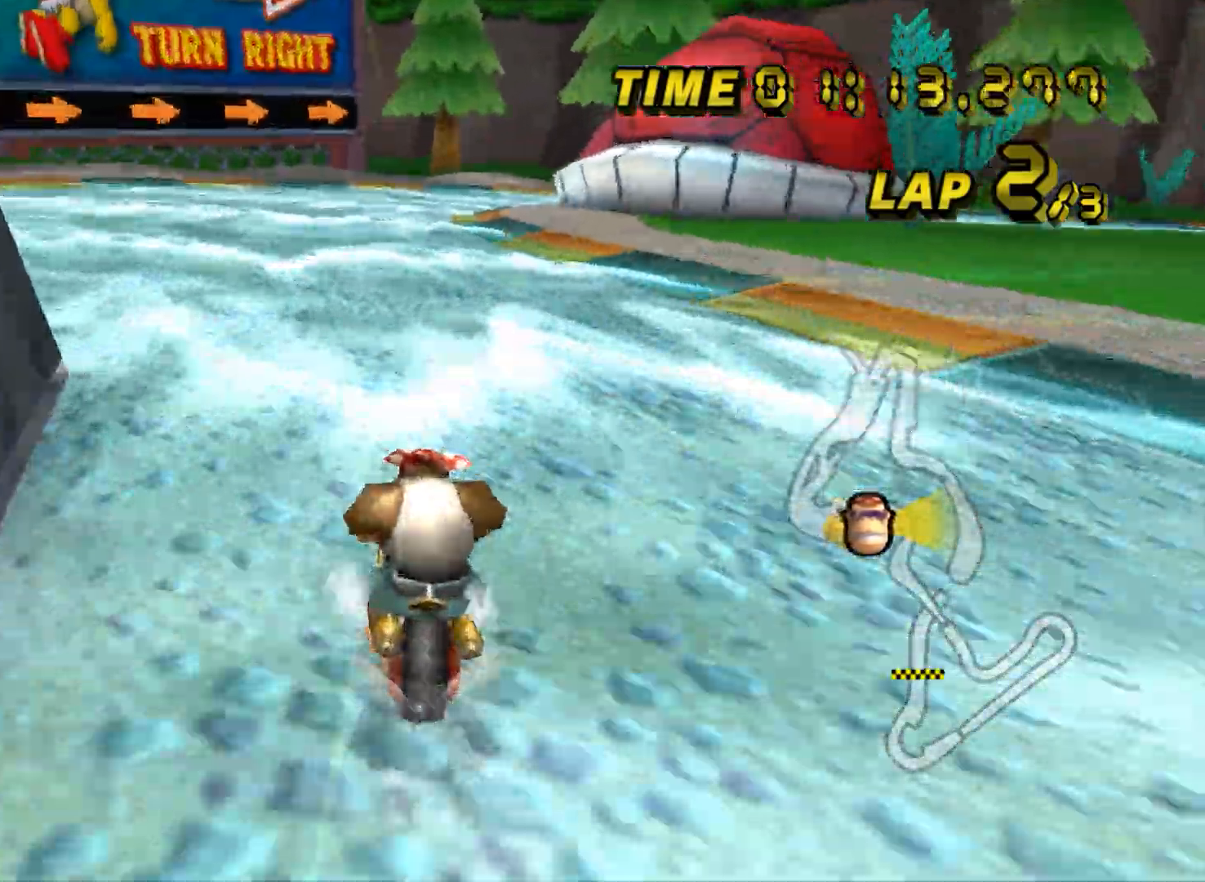
{"buttons": ["A", "R1"], "left_stick": "right", "events": [[383, "R1", "down"], [383, "left_stick", "right"]]}
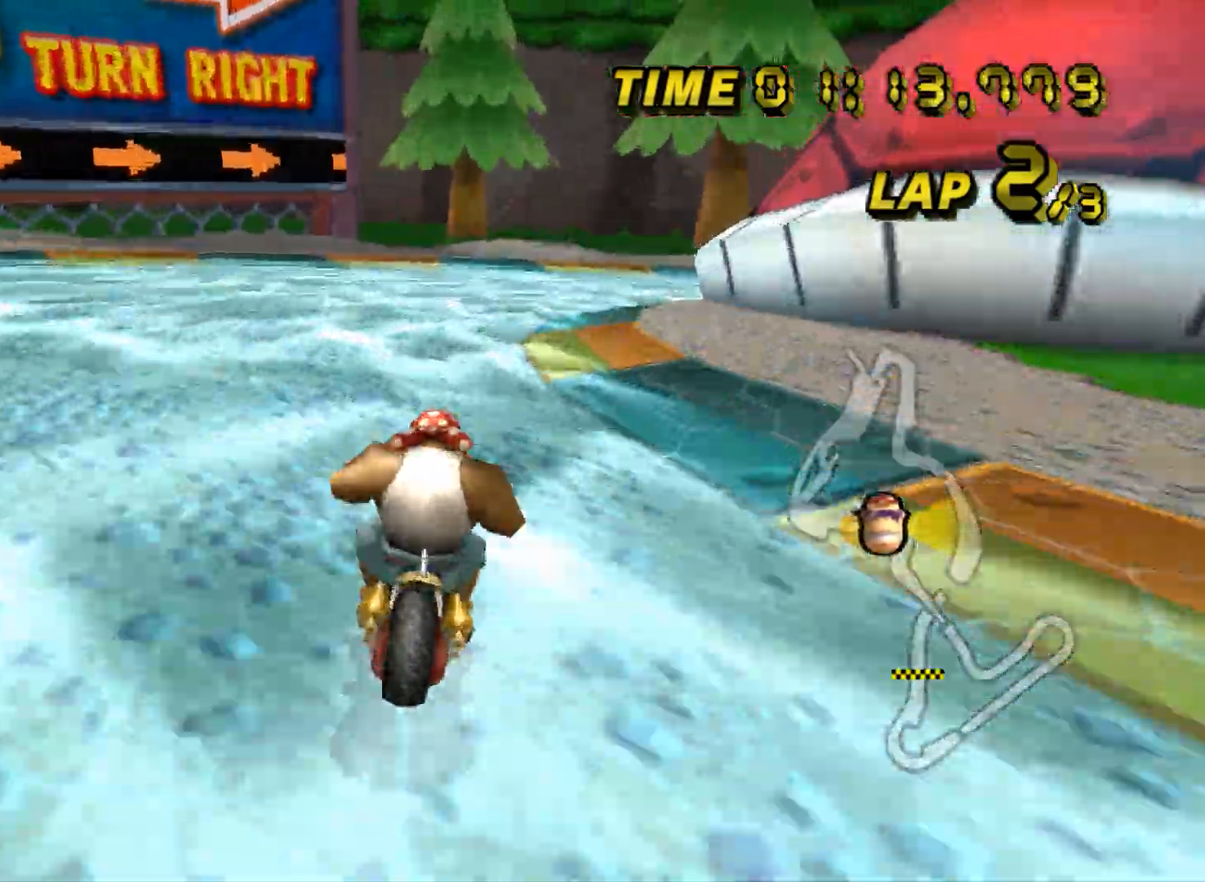
{"buttons": ["A", "R1"], "left_stick": "right", "events": [[34, "left_stick", "up-right"], [417, "left_stick", "right"]]}
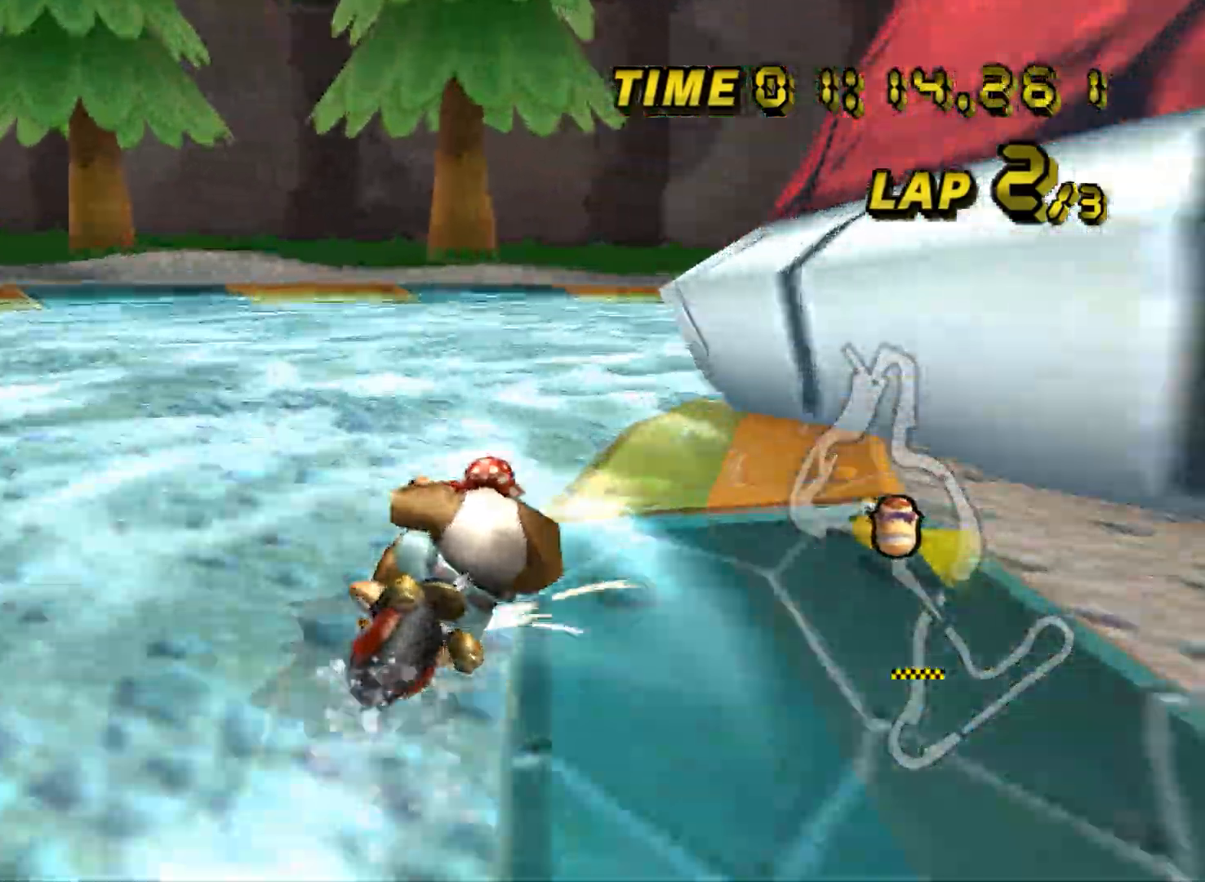
{"buttons": ["A", "R1"], "left_stick": "right", "events": []}
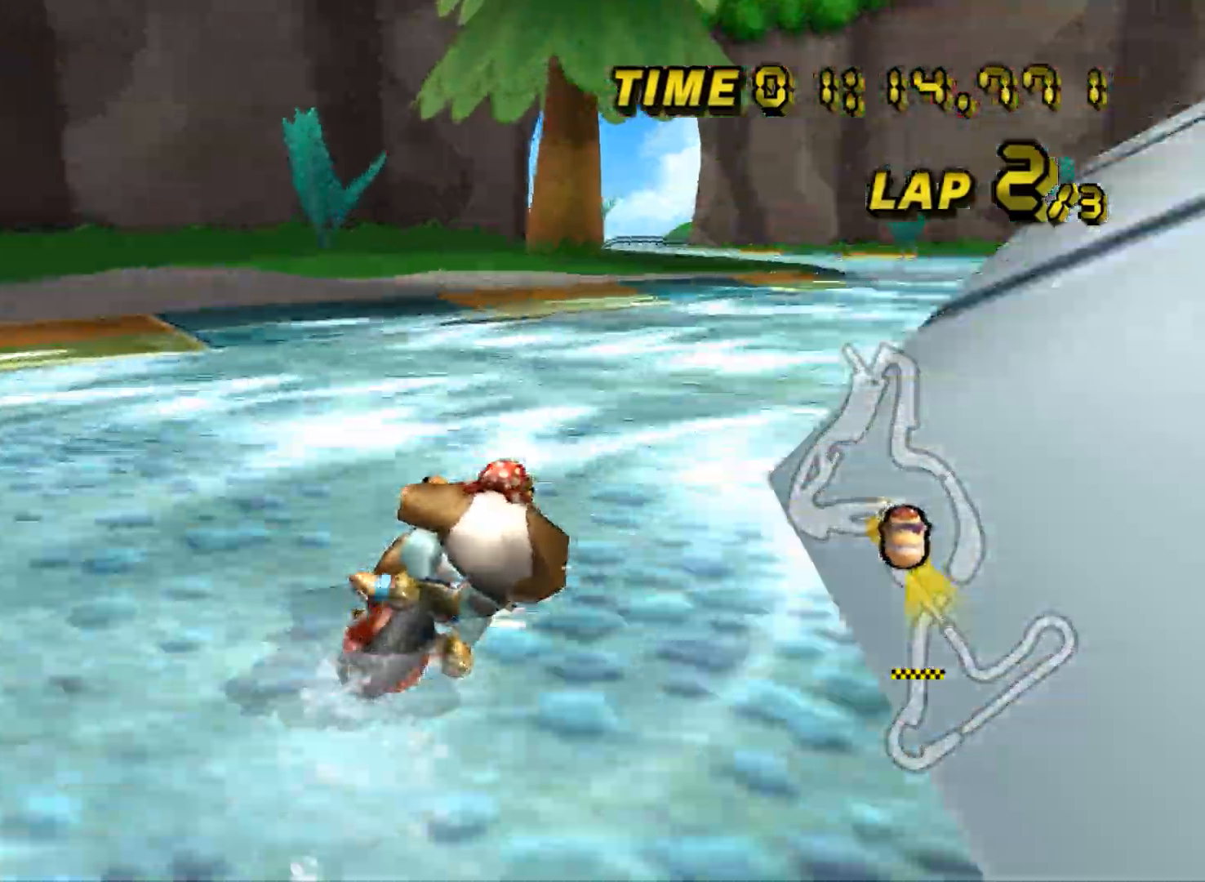
{"buttons": ["A"], "left_stick": "left", "events": [[233, "R1", "up"], [267, "DPAD_UP", "down"], [267, "left_stick", "center"], [283, "DPAD_UP", "up"], [450, "left_stick", "left"]]}
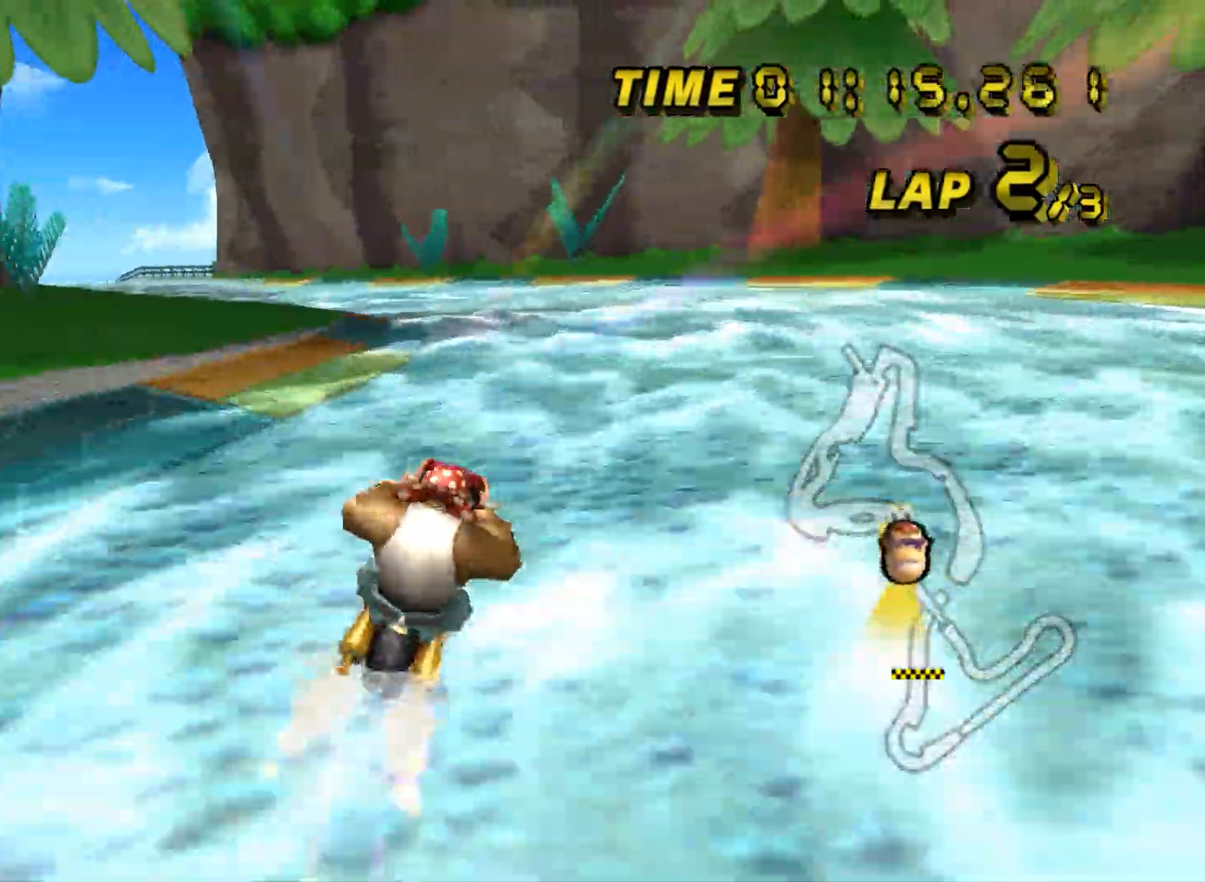
{"buttons": ["A", "R1"], "left_stick": "up-left", "events": [[17, "R1", "down"], [467, "left_stick", "up-left"]]}
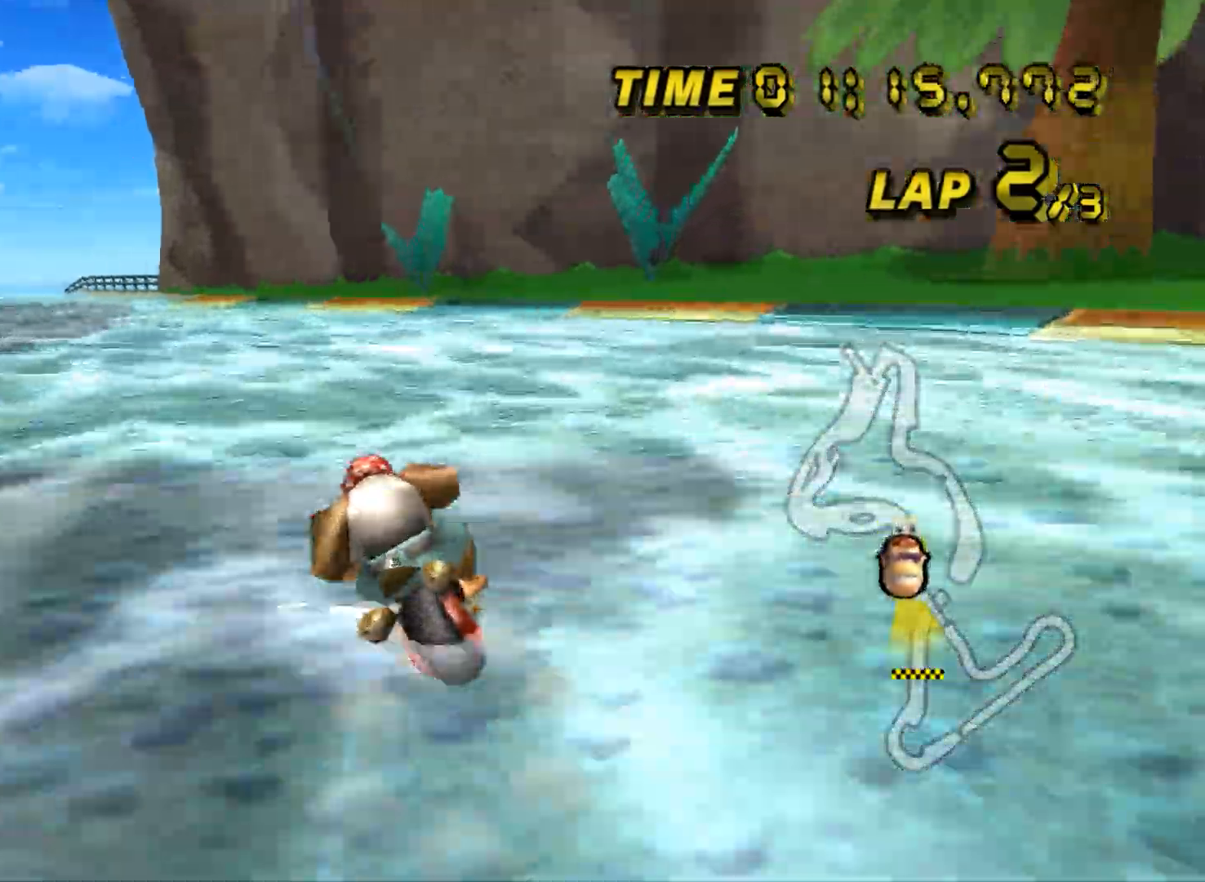
{"buttons": ["A", "R1"], "left_stick": "right", "events": [[250, "left_stick", "up-right"], [383, "left_stick", "right"]]}
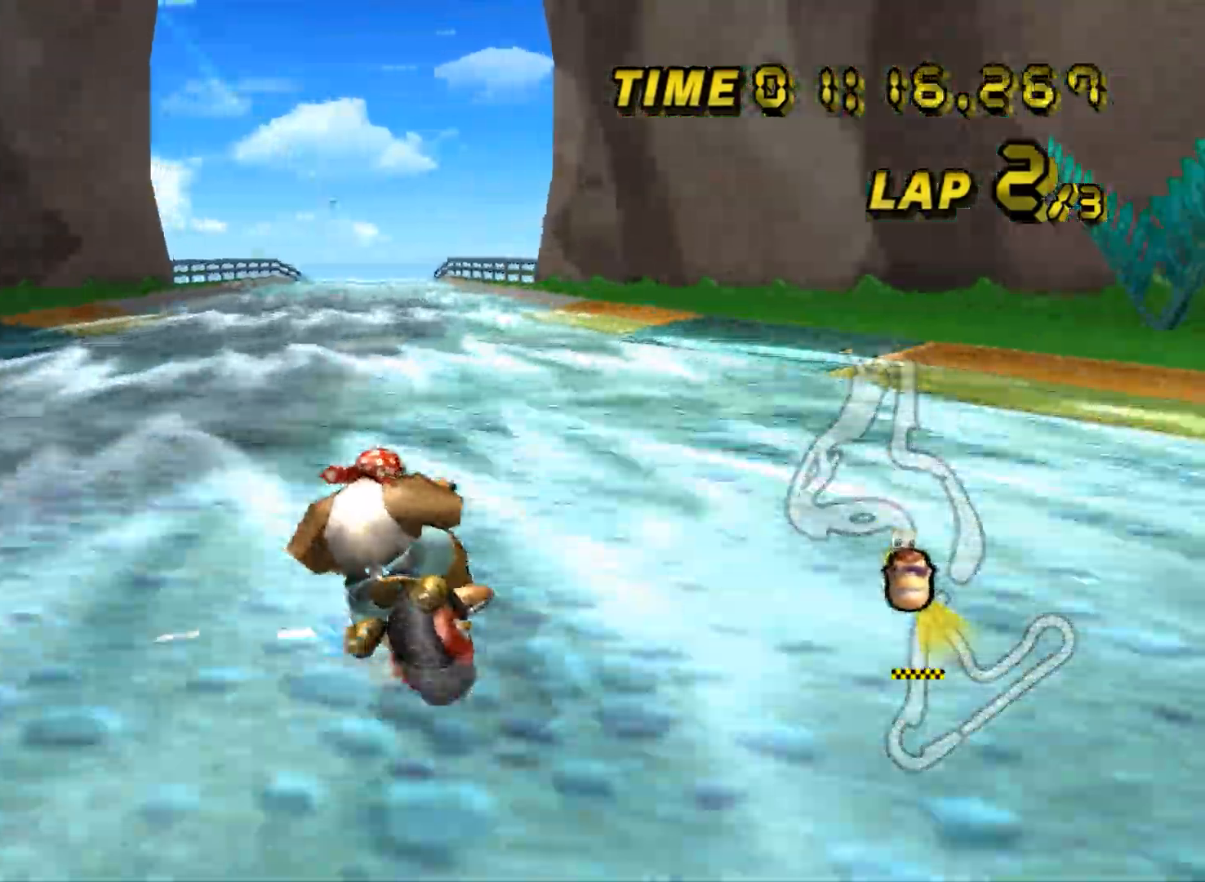
{"buttons": ["A", "R1"], "left_stick": "right", "events": []}
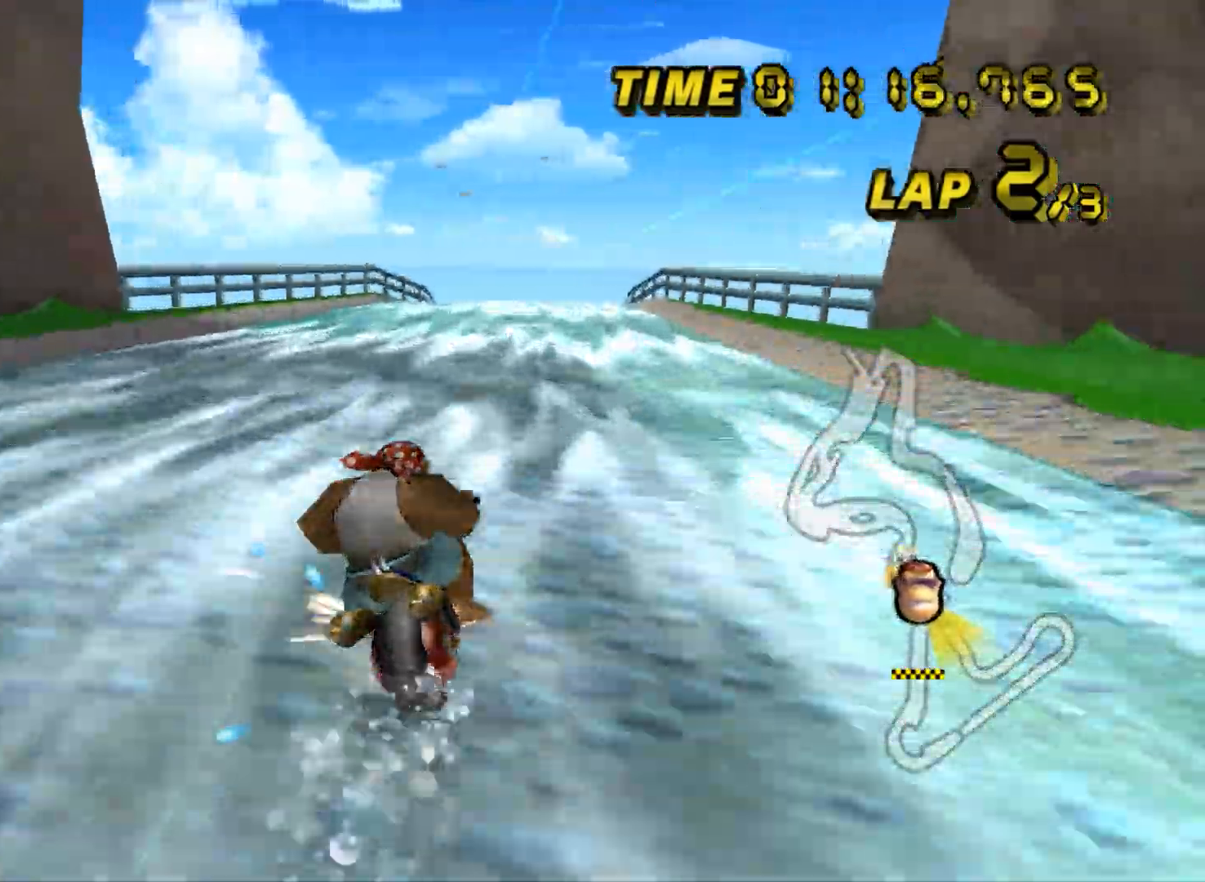
{"buttons": ["A", "R1"], "left_stick": "up-right", "events": [[233, "left_stick", "up-right"]]}
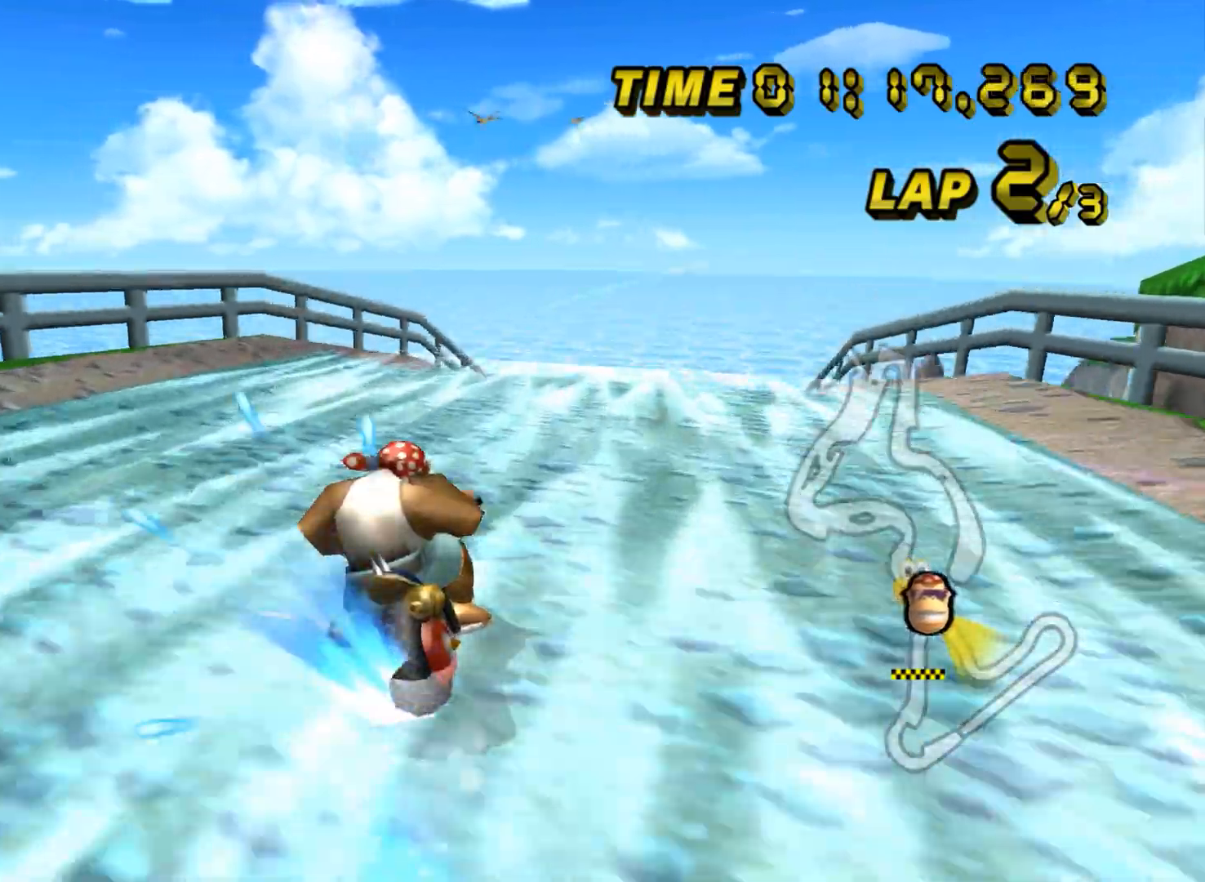
{"buttons": ["A", "R1"], "left_stick": "down-right", "events": [[134, "left_stick", "right"], [484, "left_stick", "down-right"]]}
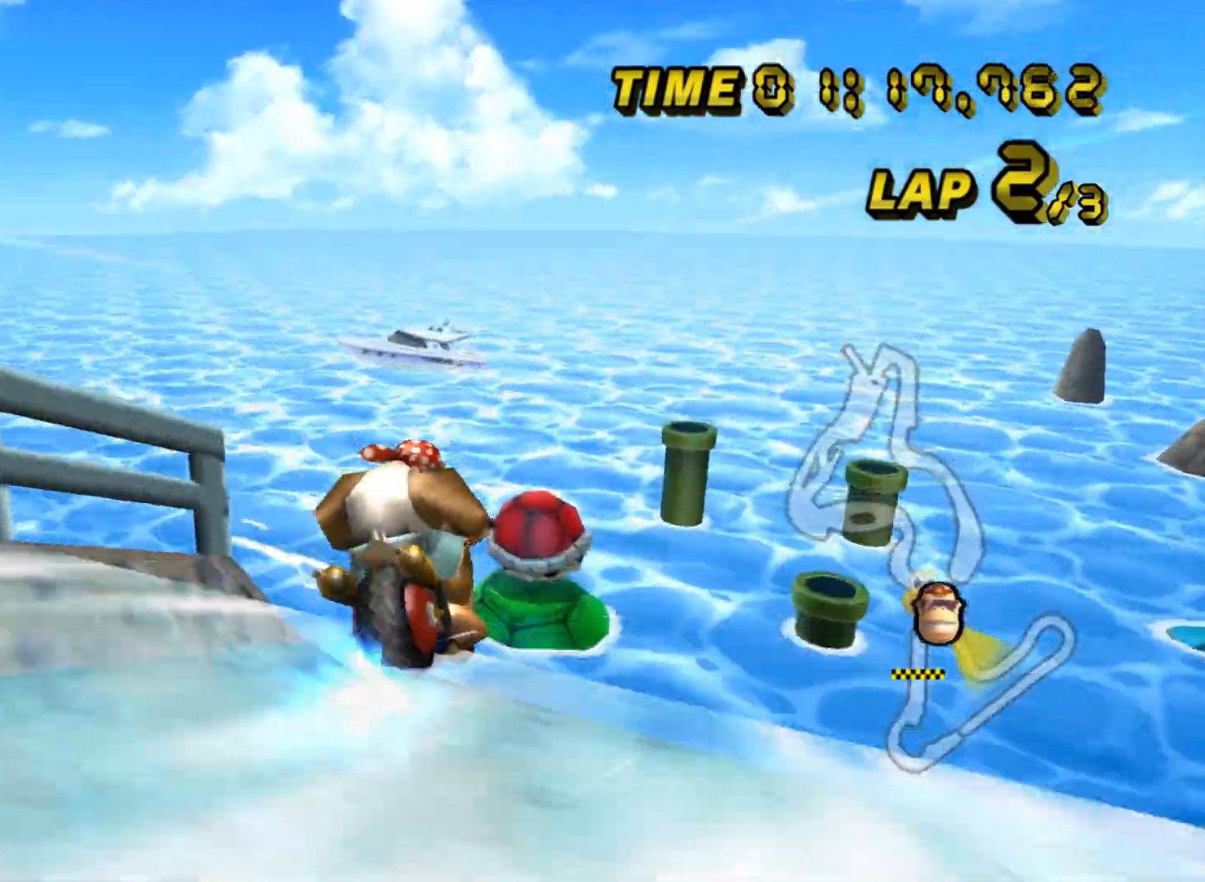
{"buttons": ["A", "R1"], "left_stick": "down-right", "events": []}
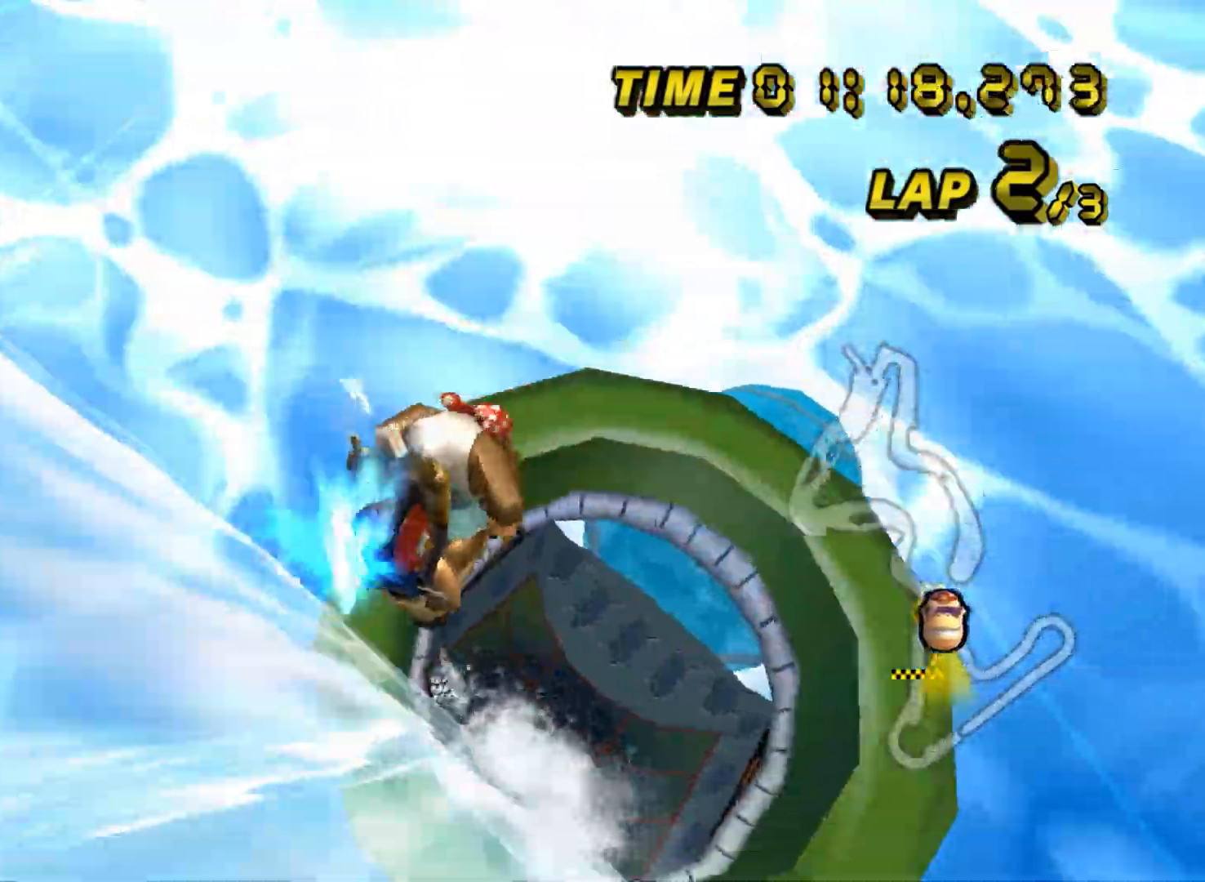
{"buttons": ["A", "R1"], "left_stick": "down-right", "events": []}
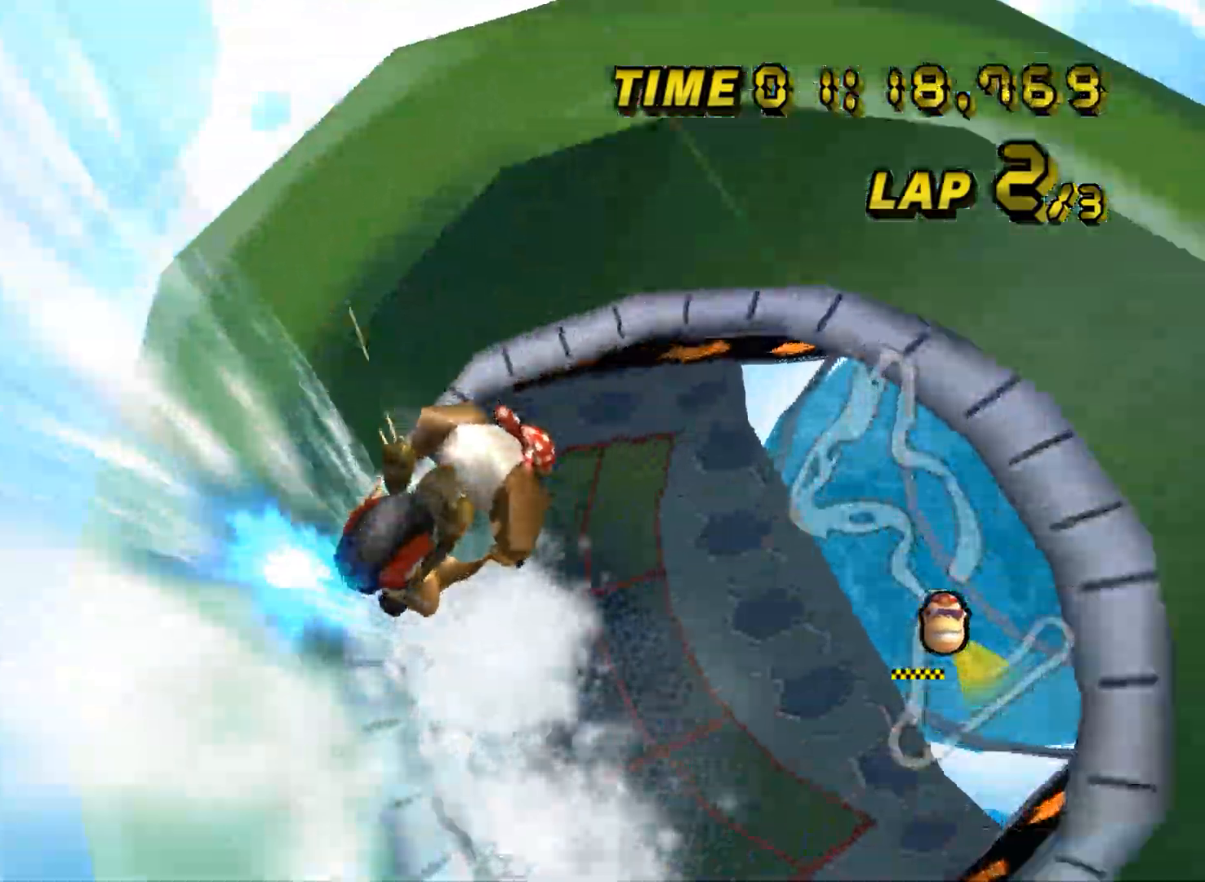
{"buttons": ["A", "R1"], "left_stick": "down-right", "events": []}
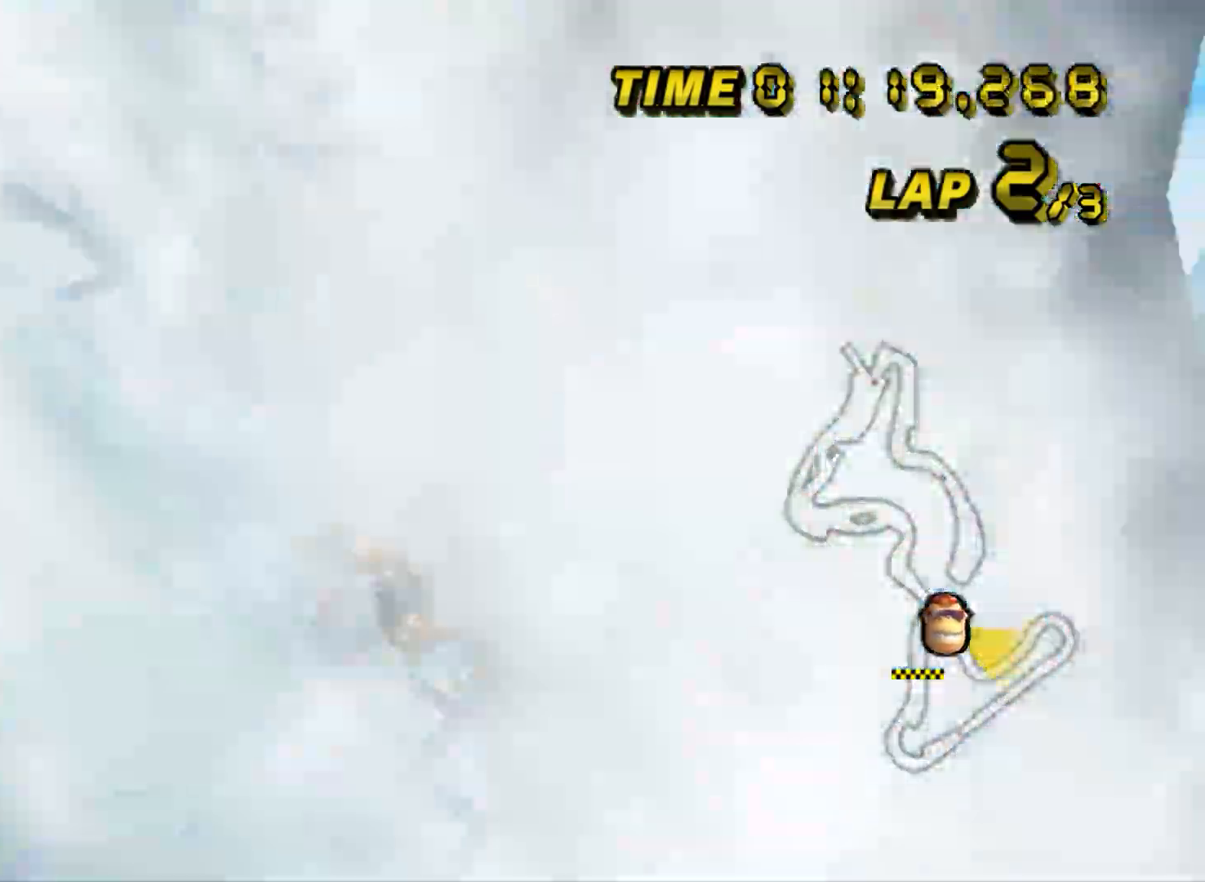
{"buttons": ["A", "R1"], "left_stick": "right", "events": [[50, "left_stick", "right"], [184, "R1", "up"], [267, "R1", "down"]]}
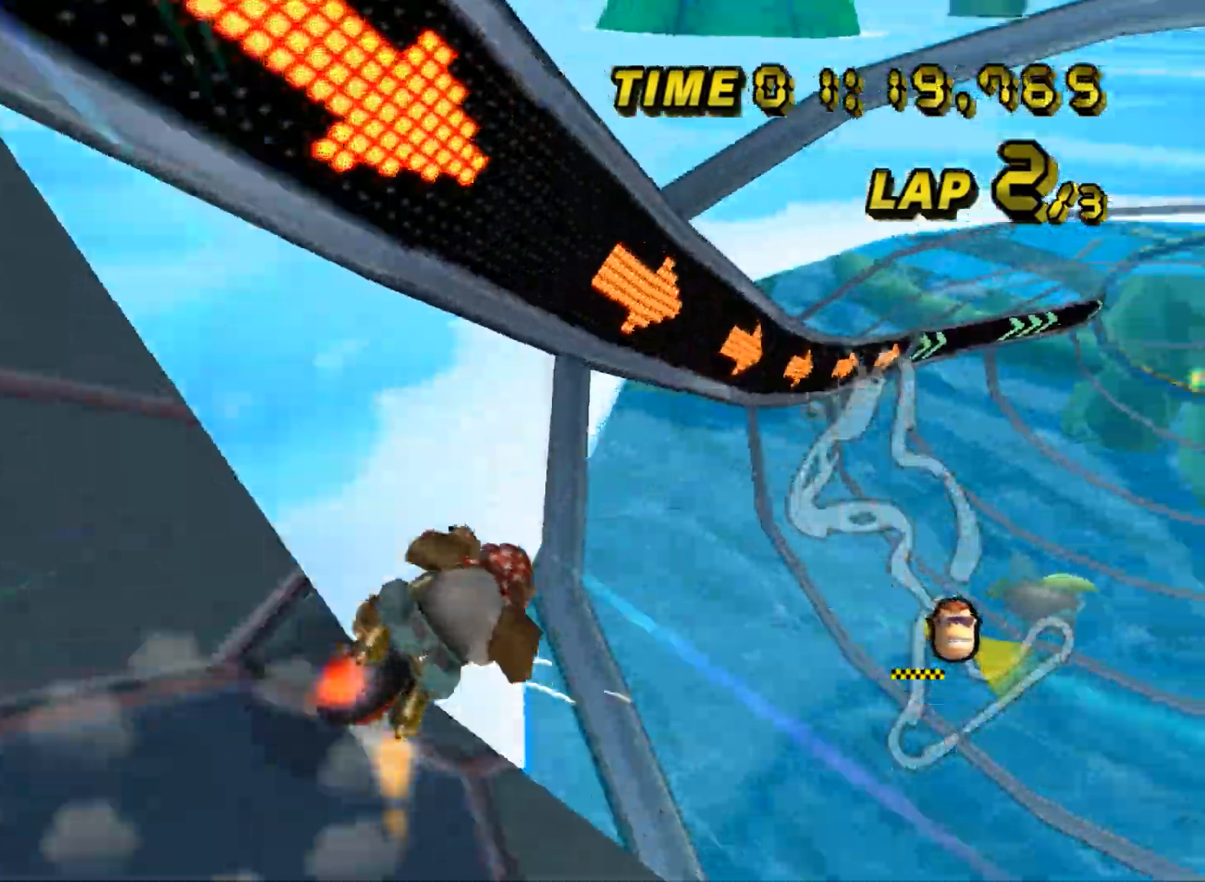
{"buttons": ["A", "DPAD_UP"], "left_stick": "center", "events": [[267, "R1", "up"], [283, "DPAD_UP", "down"], [283, "left_stick", "center"], [300, "DPAD_UP", "up"], [500, "DPAD_UP", "down"]]}
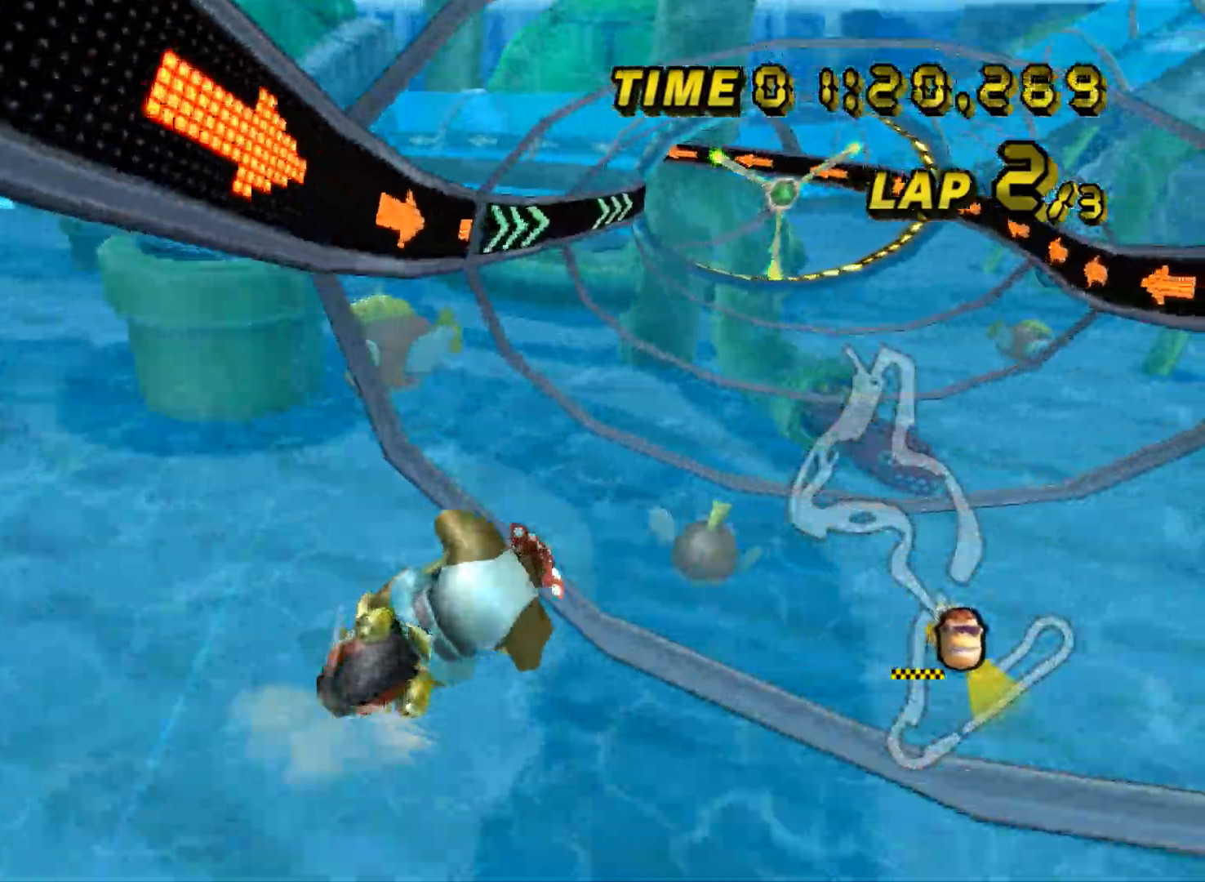
{"buttons": ["A"], "left_stick": "center", "events": [[17, "DPAD_UP", "up"], [234, "DPAD_UP", "down"], [250, "DPAD_UP", "up"]]}
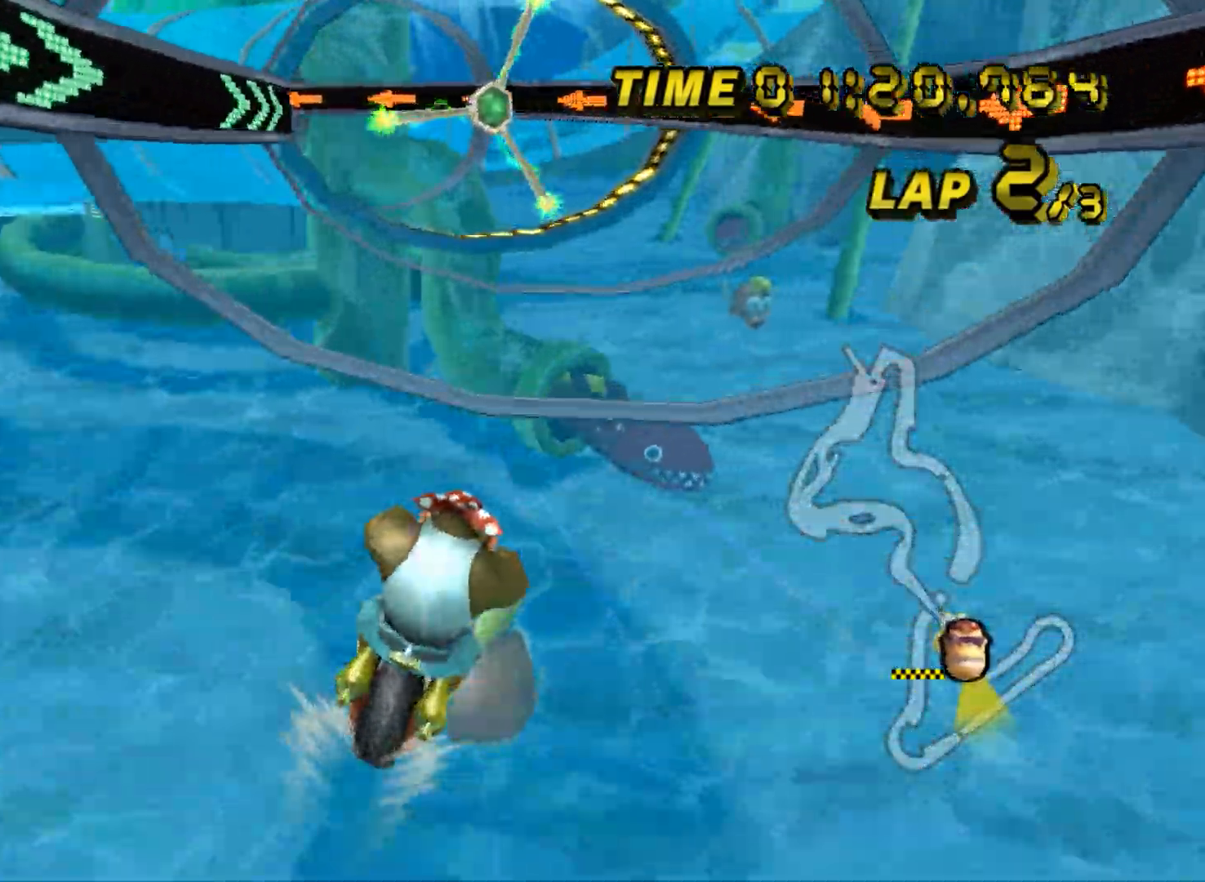
{"buttons": ["A", "R1"], "left_stick": "left", "events": [[100, "left_stick", "left"], [150, "R1", "down"]]}
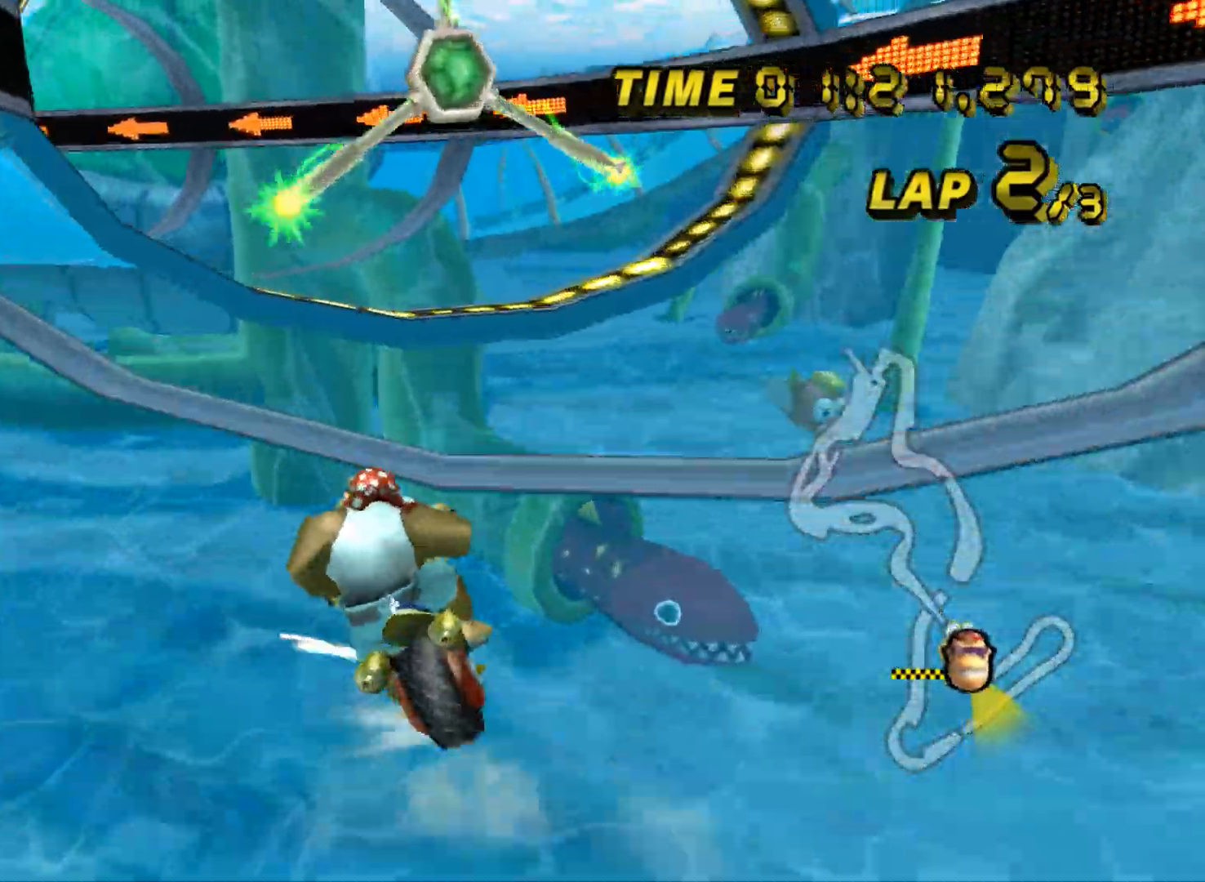
{"buttons": ["A", "R1"], "left_stick": "up-left", "events": [[200, "left_stick", "up"], [317, "left_stick", "up-left"]]}
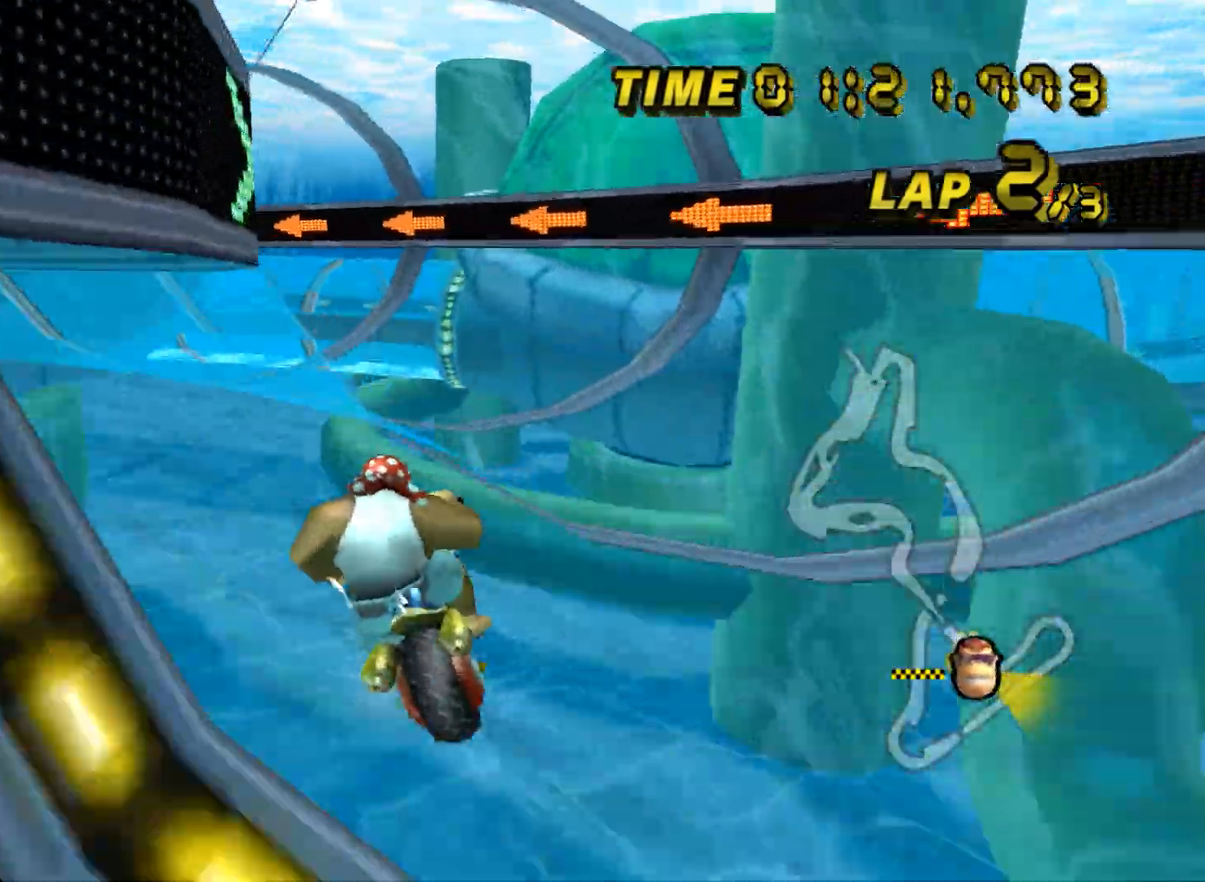
{"buttons": ["A", "R1"], "left_stick": "up-left", "events": [[33, "left_stick", "up"], [183, "left_stick", "up-left"]]}
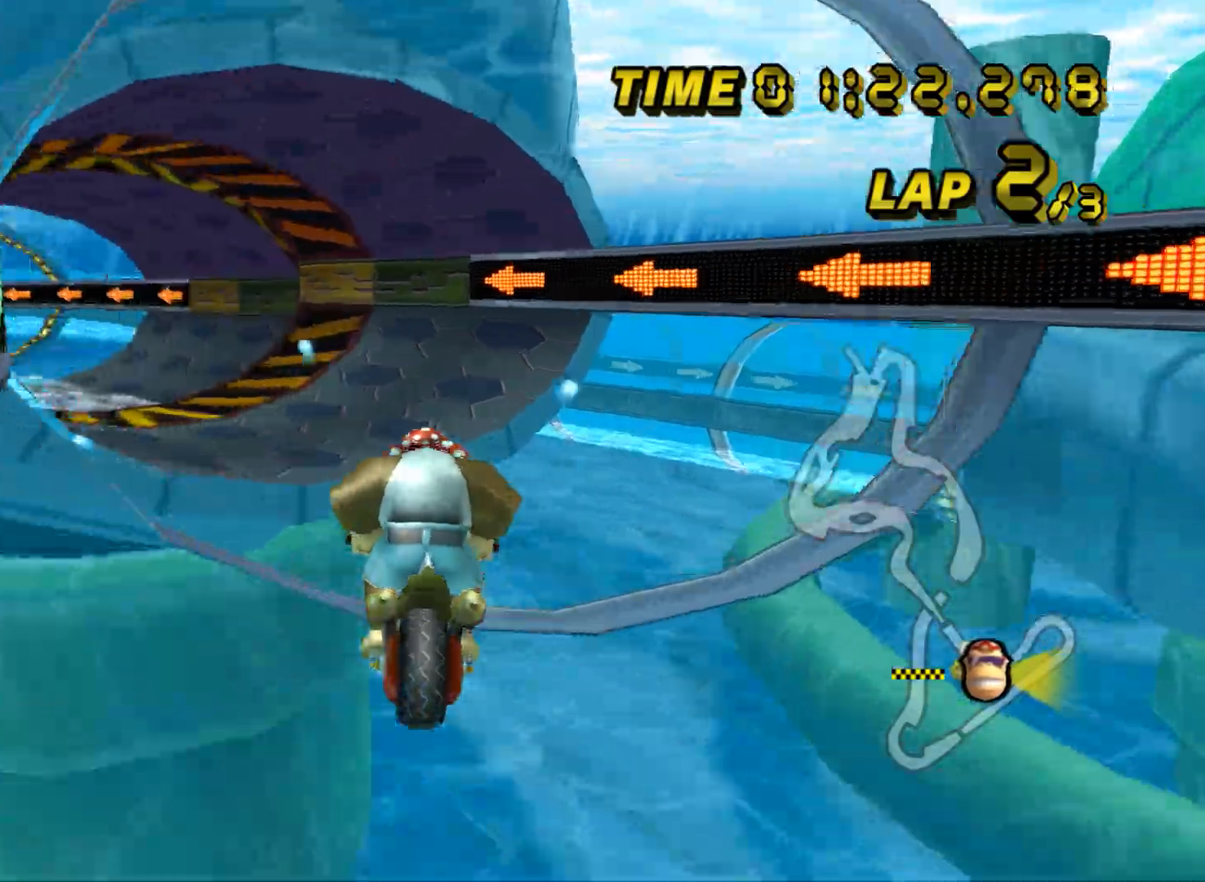
{"buttons": ["A", "R1"], "left_stick": "up-left", "events": []}
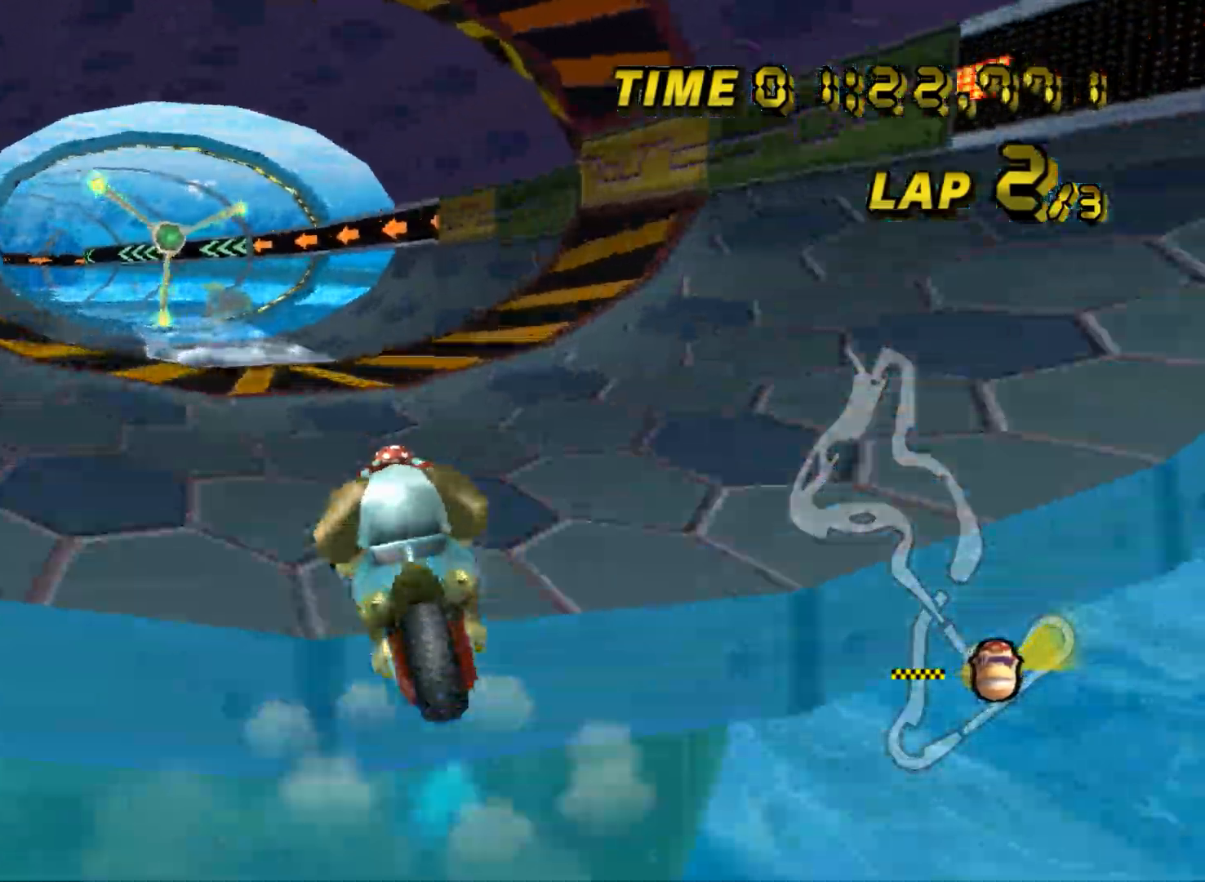
{"buttons": ["A"], "left_stick": "center", "events": [[50, "left_stick", "up-right"], [133, "left_stick", "right"], [333, "R1", "up"], [383, "DPAD_UP", "down"], [400, "DPAD_UP", "up"], [433, "left_stick", "left"], [483, "left_stick", "center"]]}
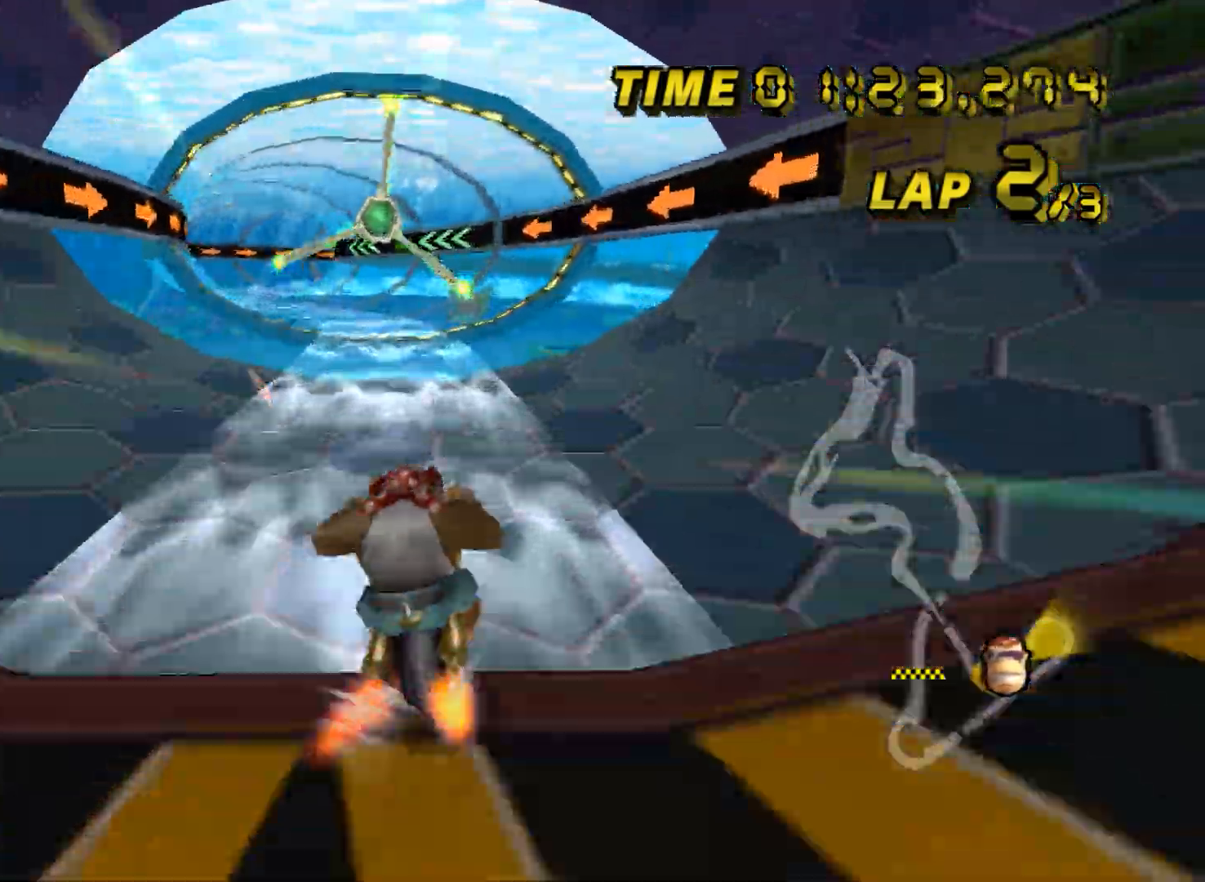
{"buttons": ["A", "R1"], "left_stick": "left", "events": [[33, "left_stick", "down-right"], [267, "left_stick", "center"], [451, "left_stick", "left"], [484, "R1", "down"]]}
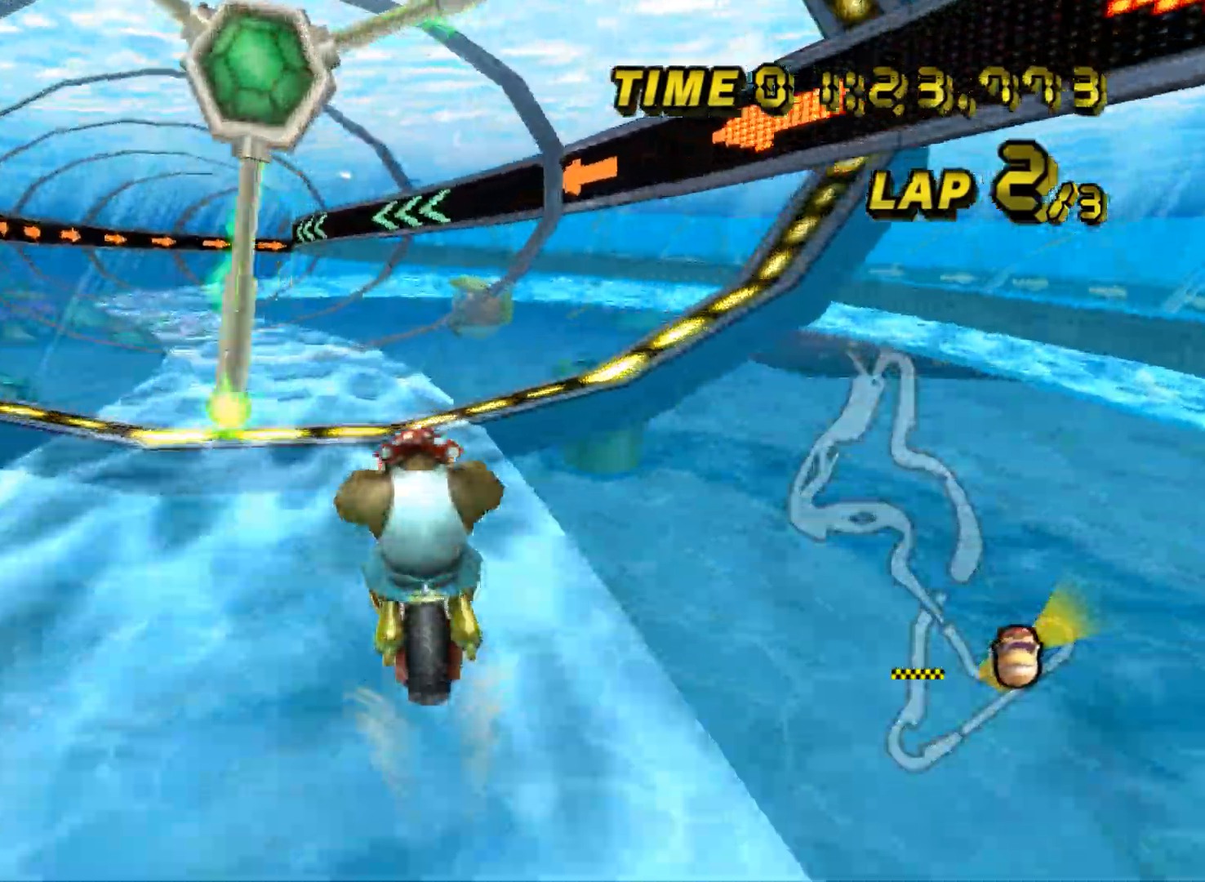
{"buttons": ["A"], "left_stick": "center", "events": [[50, "left_stick", "up-left"], [333, "R1", "up"], [367, "left_stick", "center"], [383, "DPAD_UP", "down"], [400, "DPAD_UP", "up"]]}
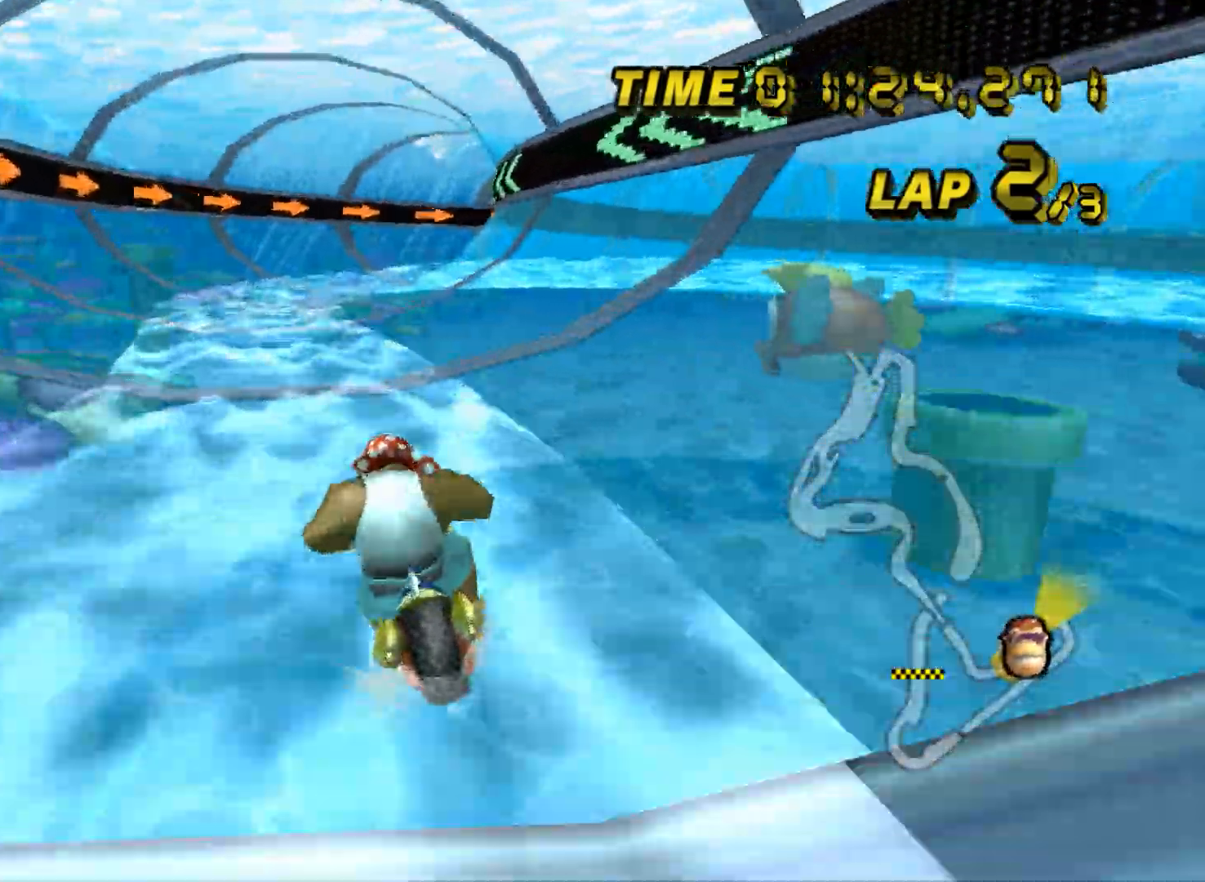
{"buttons": ["A", "R1"], "left_stick": "right", "events": [[317, "left_stick", "right"], [350, "R1", "down"]]}
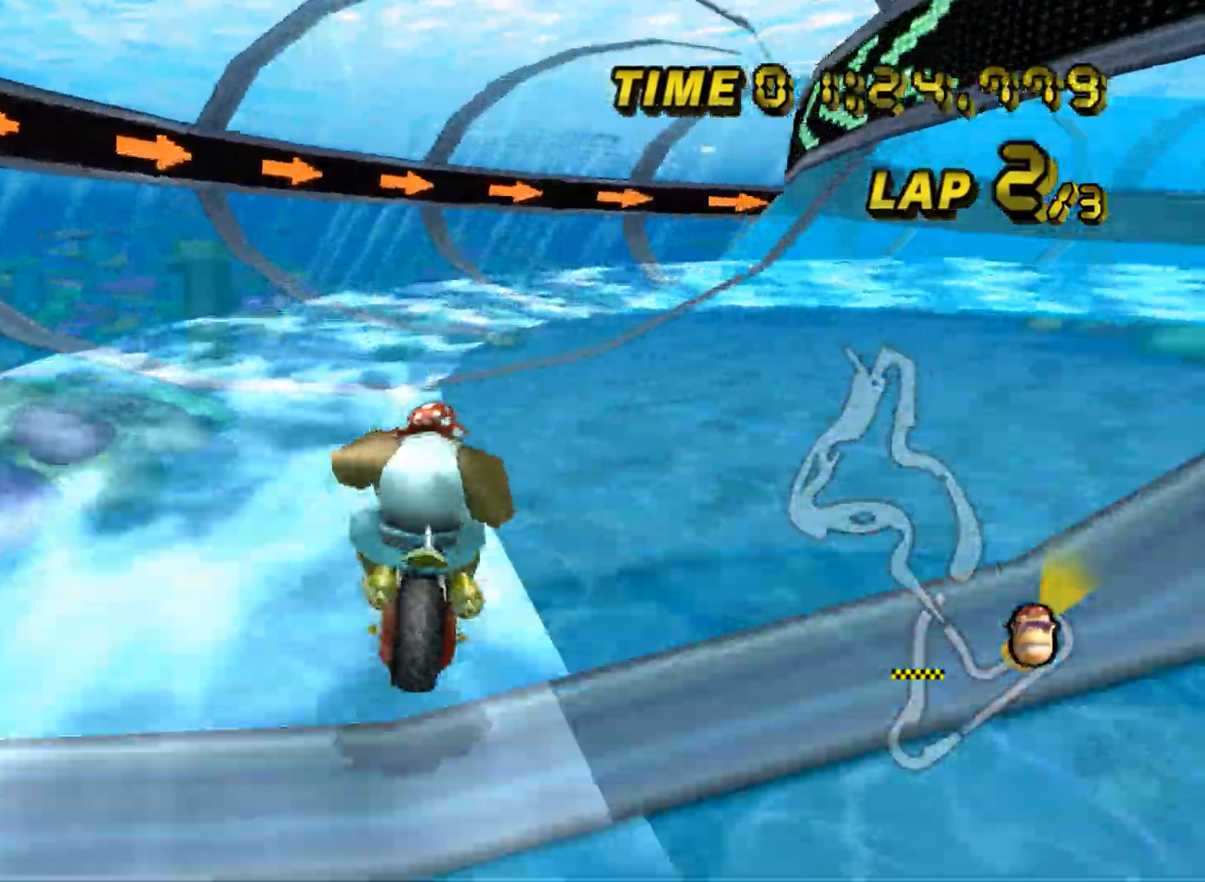
{"buttons": ["A", "R1"], "left_stick": "right", "events": [[83, "left_stick", "up"], [350, "left_stick", "up-right"], [450, "left_stick", "right"]]}
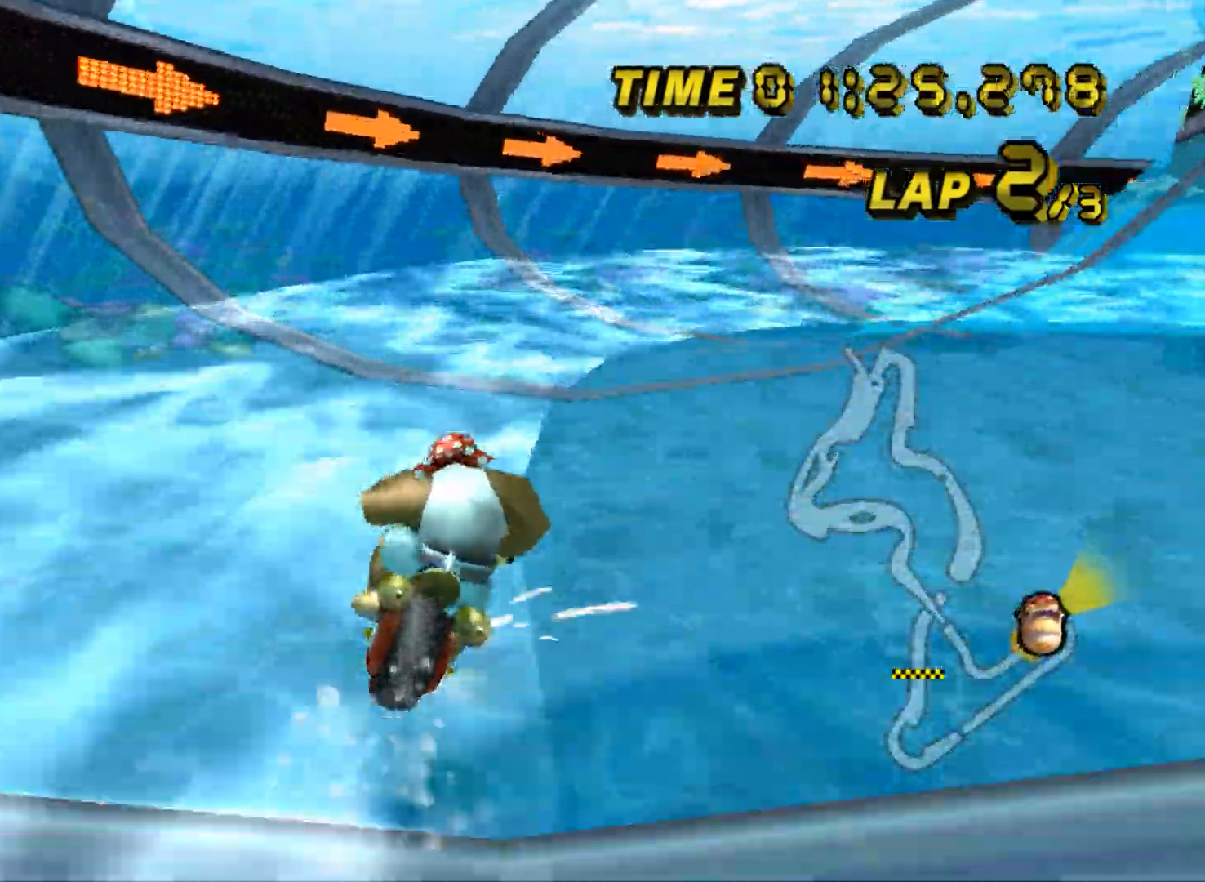
{"buttons": ["A", "R1"], "left_stick": "right", "events": []}
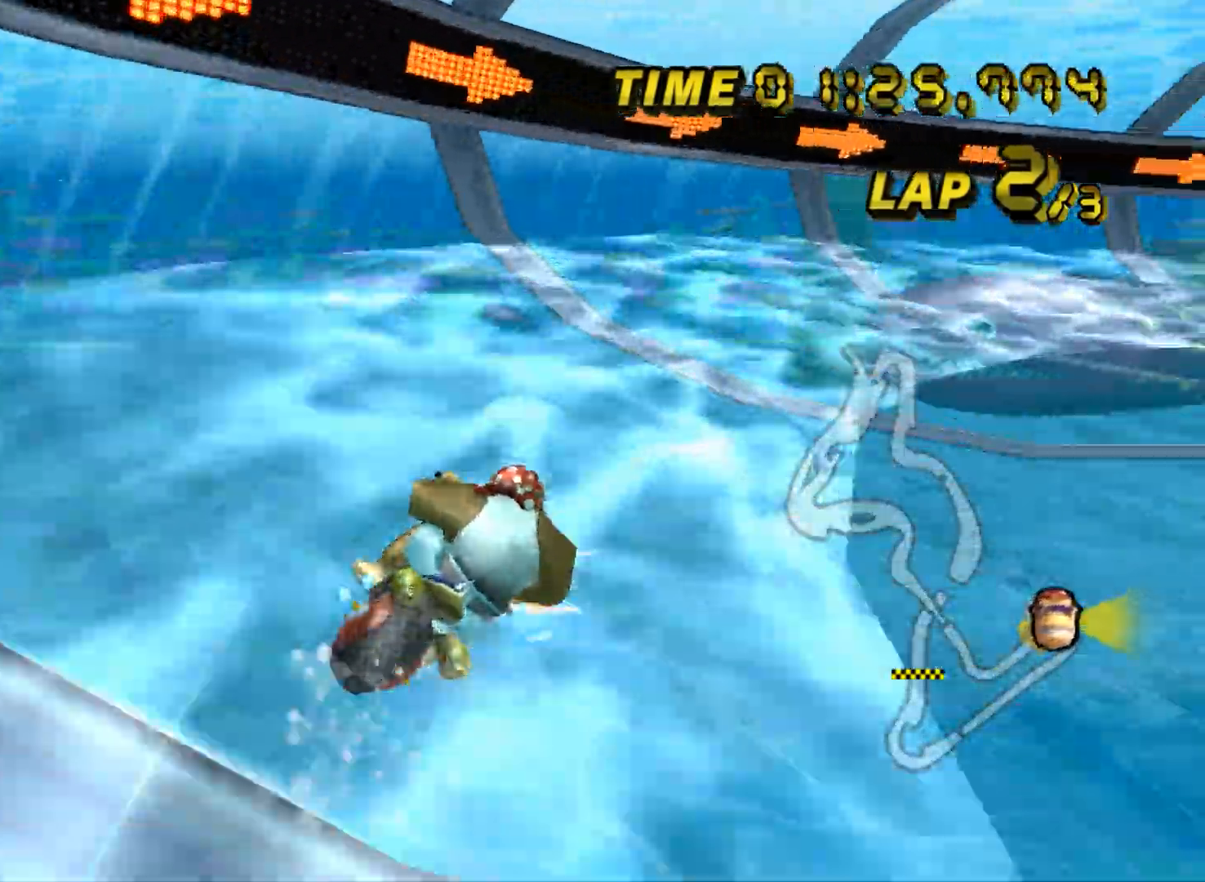
{"buttons": ["A", "R1"], "left_stick": "up", "events": [[350, "left_stick", "up-right"], [467, "left_stick", "up"]]}
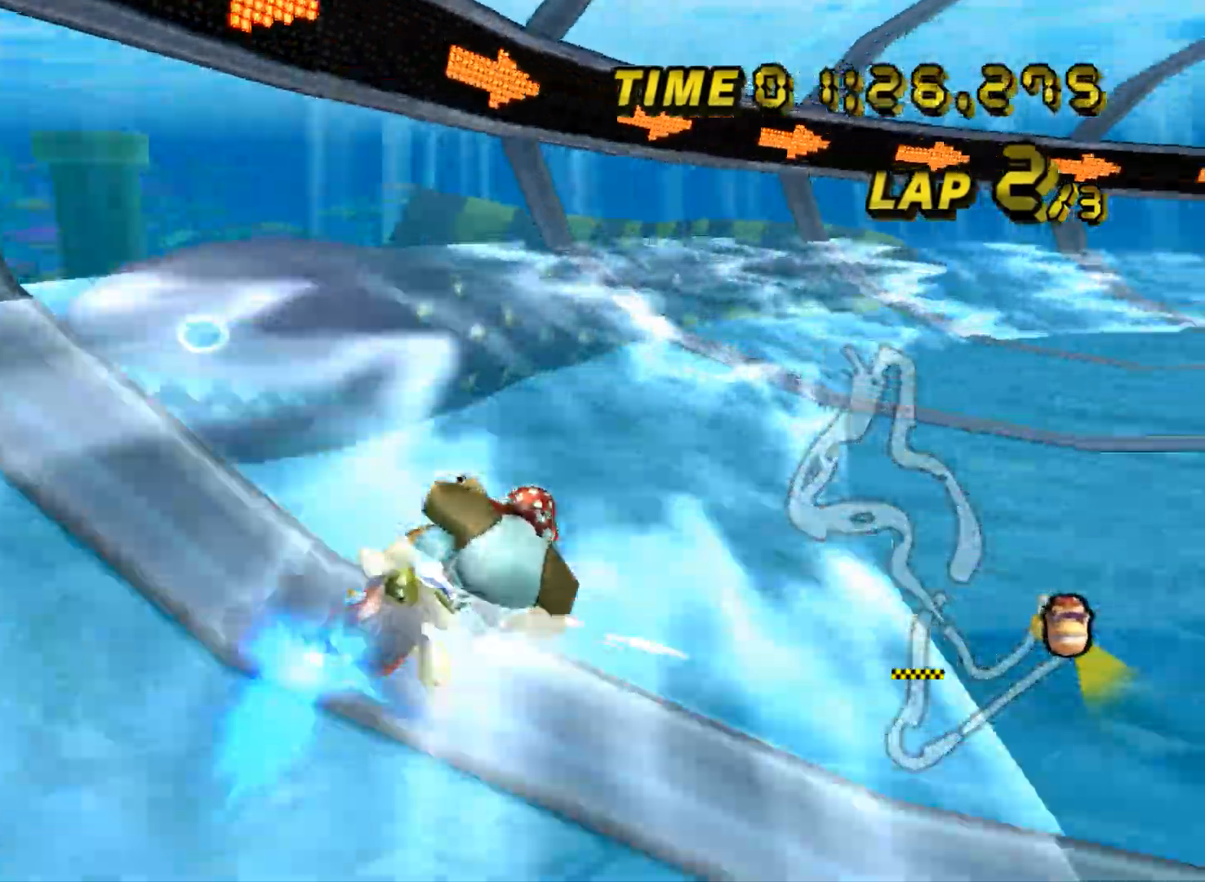
{"buttons": ["A", "R1"], "left_stick": "up-right", "events": [[134, "left_stick", "up-left"], [350, "left_stick", "up-right"]]}
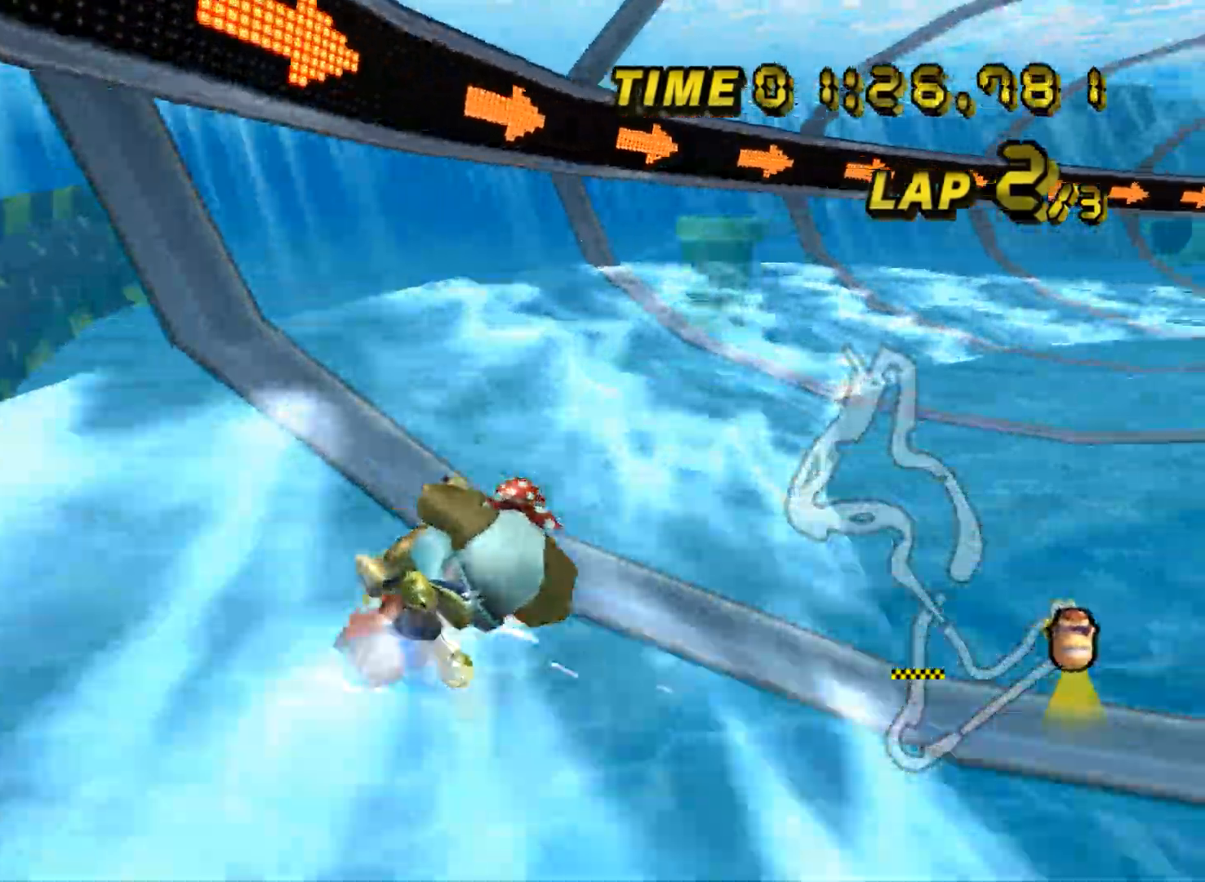
{"buttons": ["A", "R1"], "left_stick": "up-left", "events": [[33, "left_stick", "right"], [267, "left_stick", "up"], [450, "left_stick", "up-left"]]}